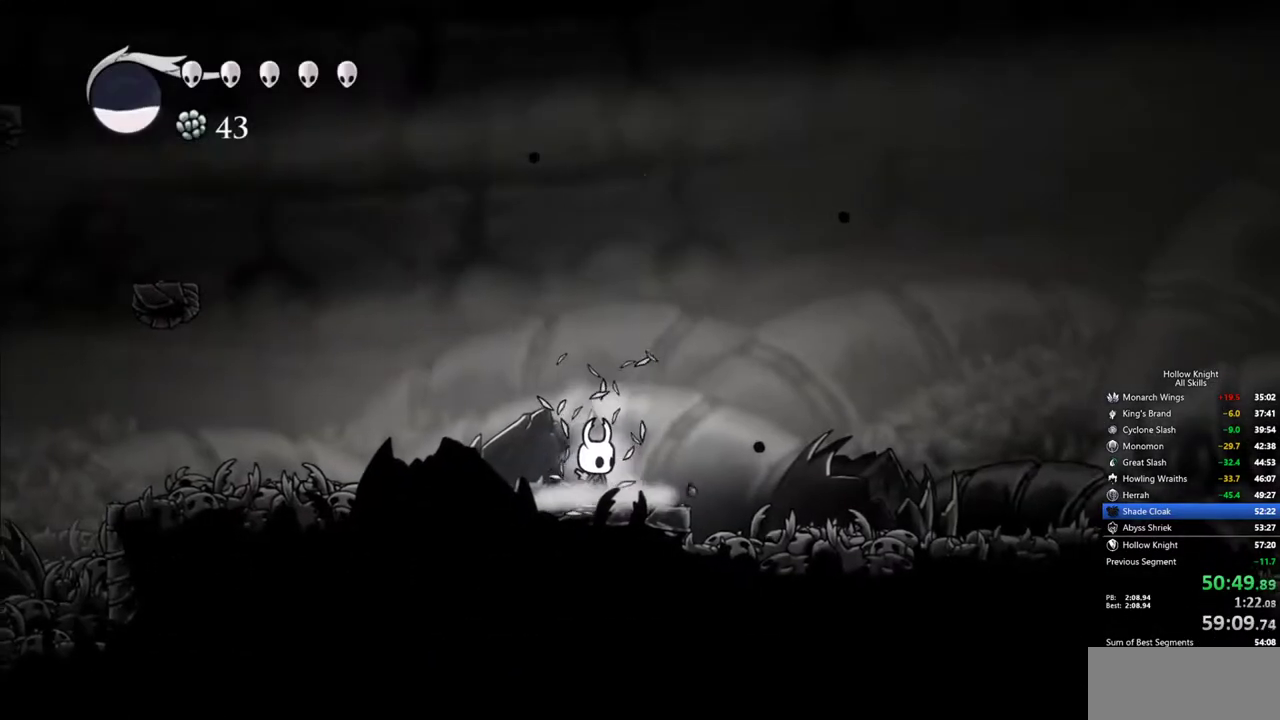
Gameplay with keyboard; each line is a JSON object with the keys held at the frame after it. "events" lists presses ("down") and releases ("up") of "cdash", "dash", "dnail", "down", "heal", "inv", "jump", "left", "nail", "right", "spell" and "up" between this image and that frame as [ms after this image, input, new state], when the widget could be followed in between. No other keys are recorded. Mouse input is not recorded. Key names are as the overlay labels them; some are game actions (e.g. jump) rather than physical keys.
{"keys": ["cdash"], "events": [[84, "cdash", "down"]]}
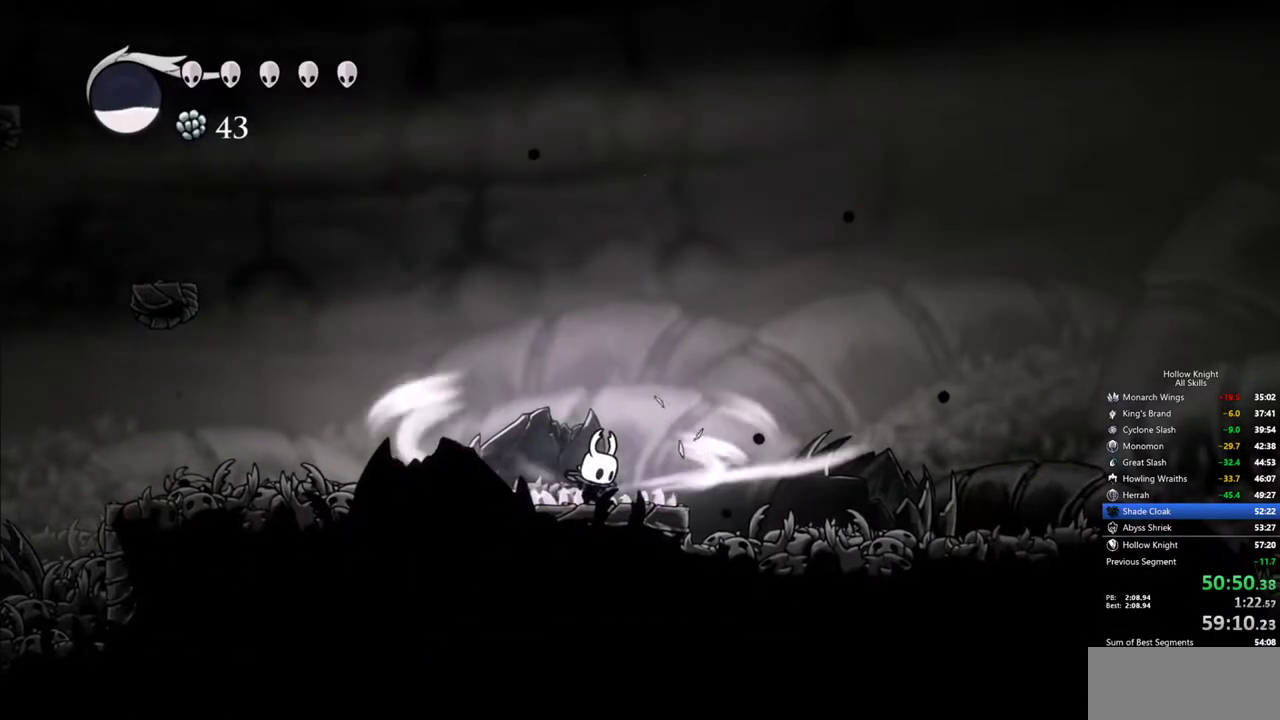
{"keys": [], "events": [[467, "cdash", "up"]]}
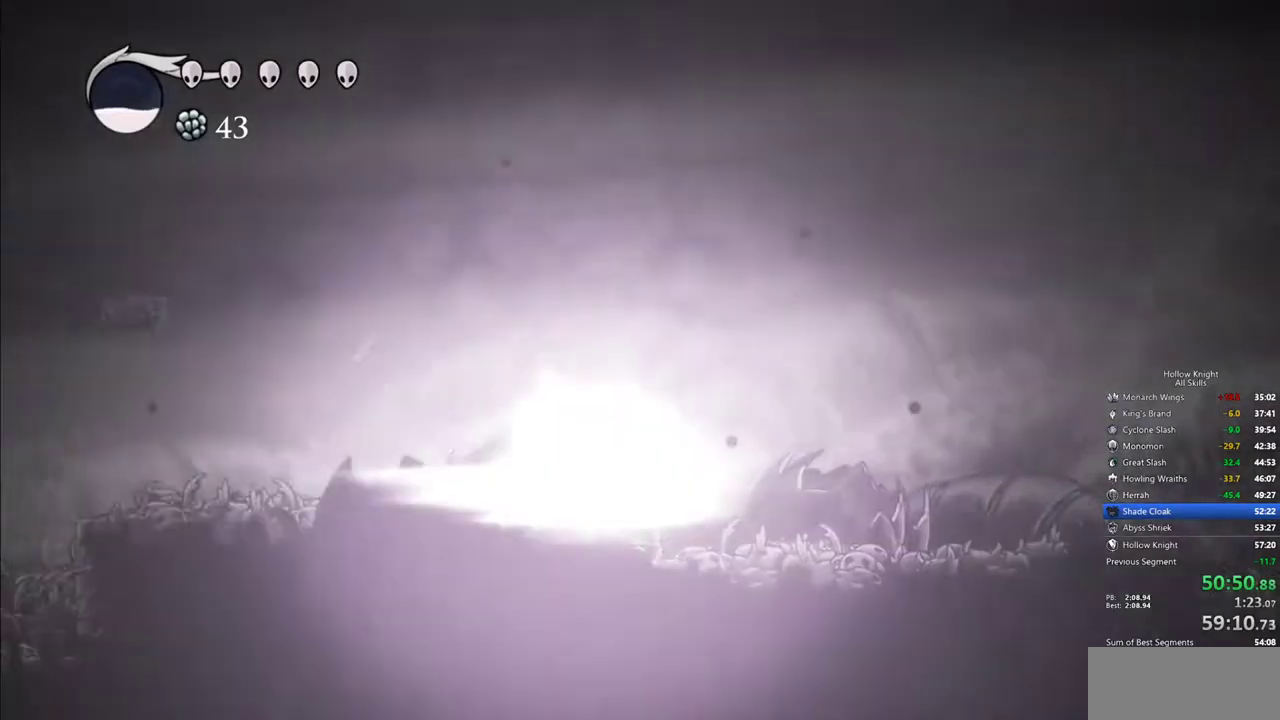
{"keys": [], "events": []}
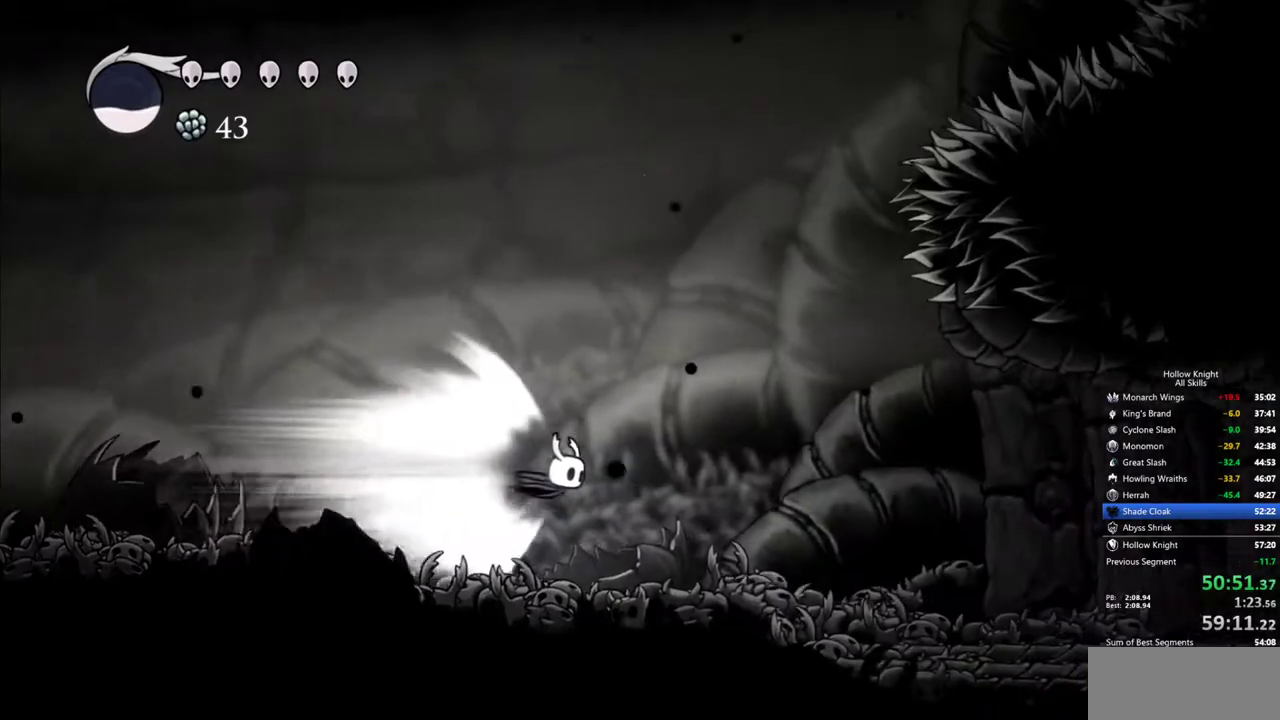
{"keys": [], "events": []}
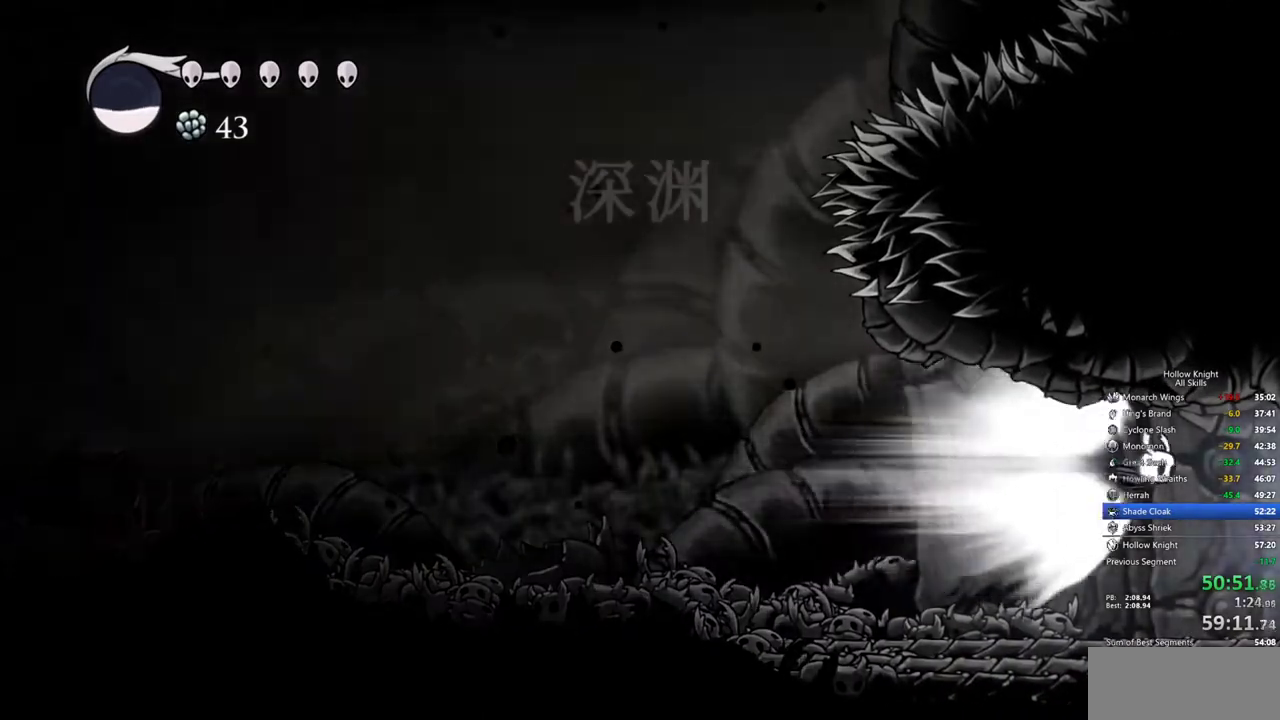
{"keys": [], "events": []}
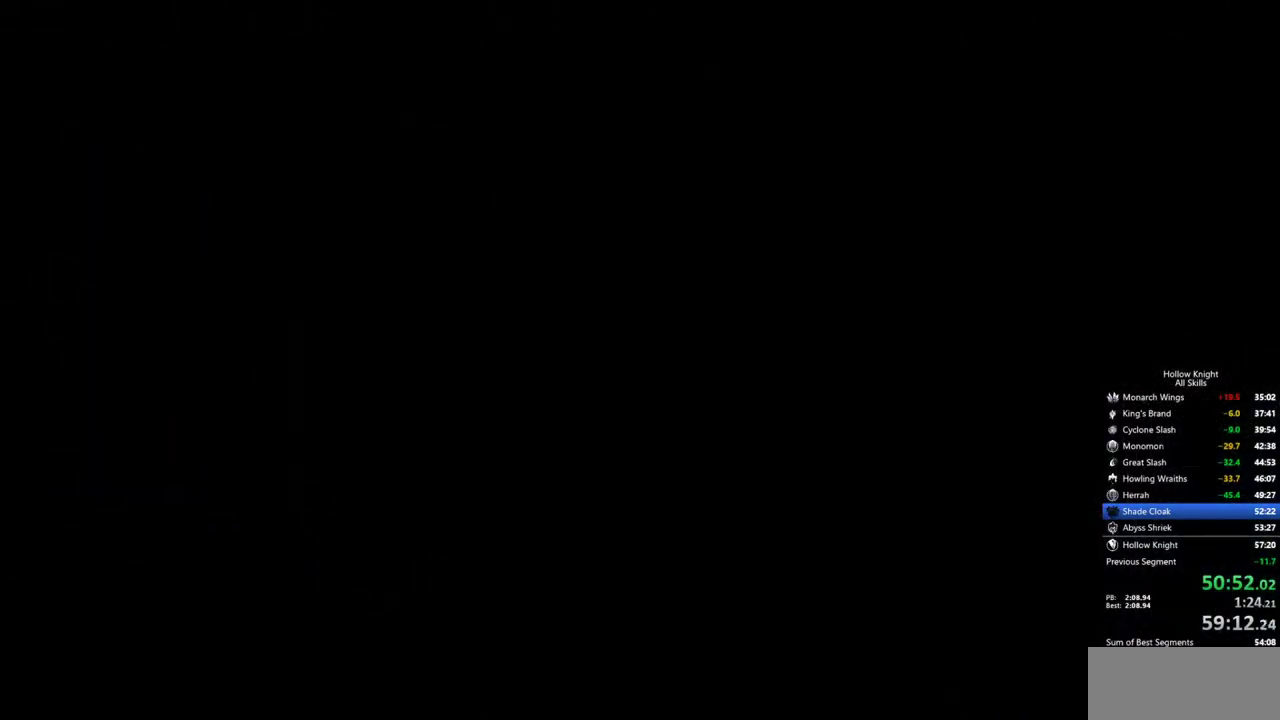
{"keys": [], "events": []}
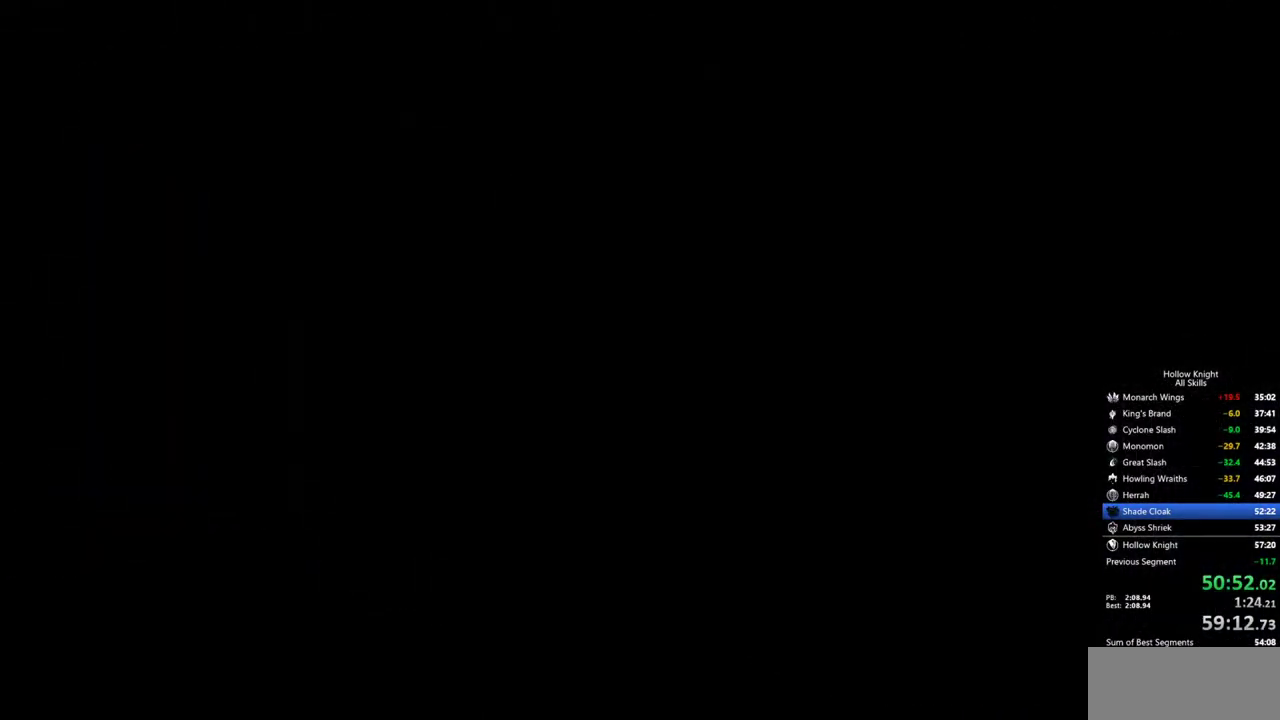
{"keys": [], "events": []}
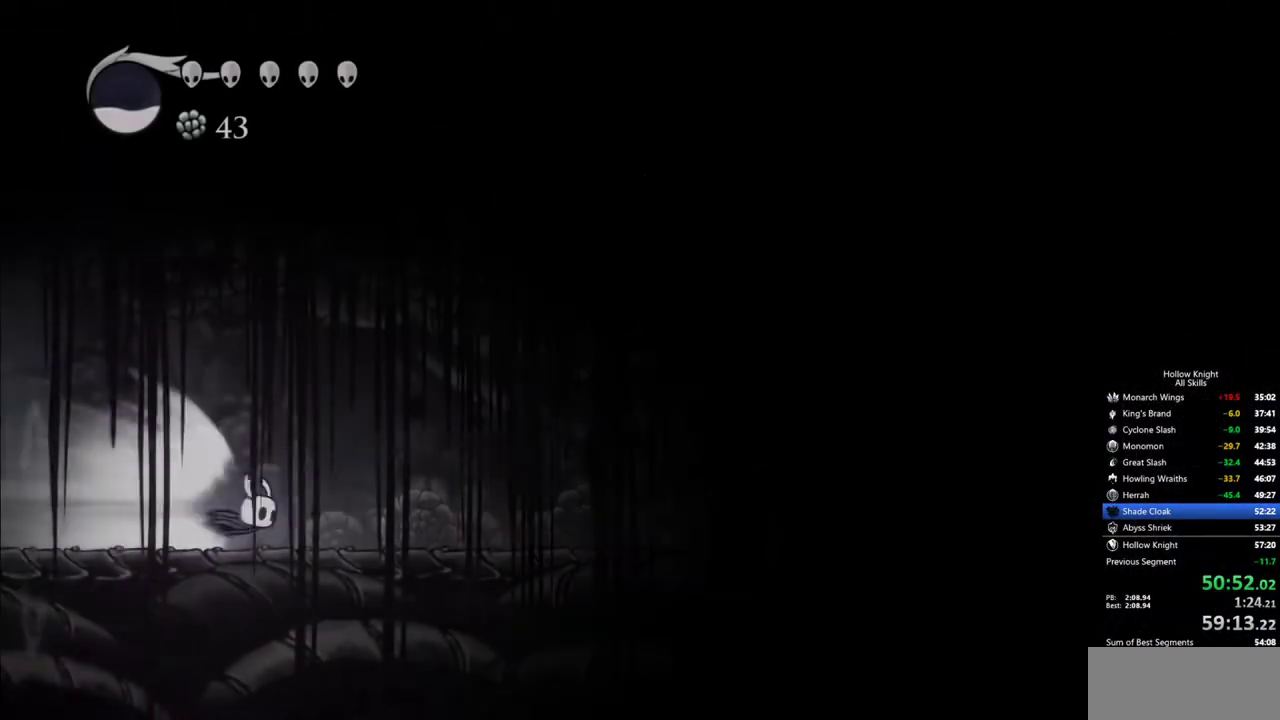
{"keys": [], "events": []}
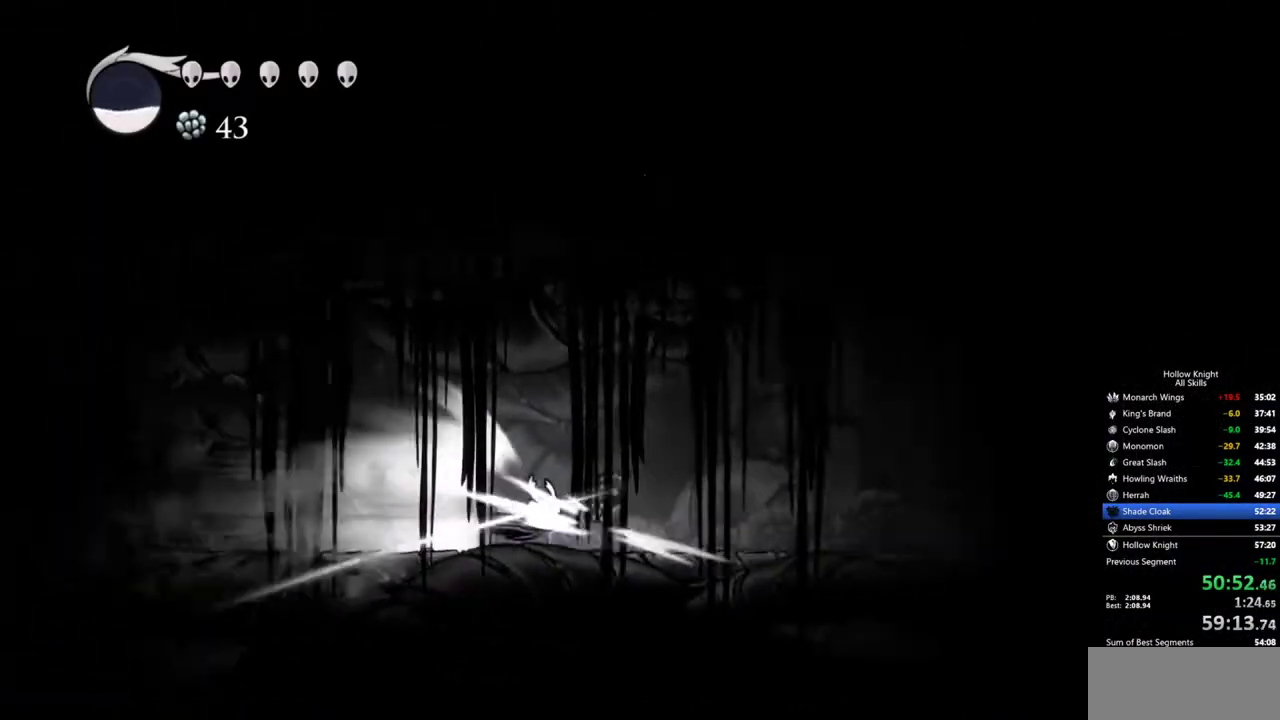
{"keys": ["right"], "events": [[67, "cdash", "down"], [200, "cdash", "up"], [334, "right", "down"]]}
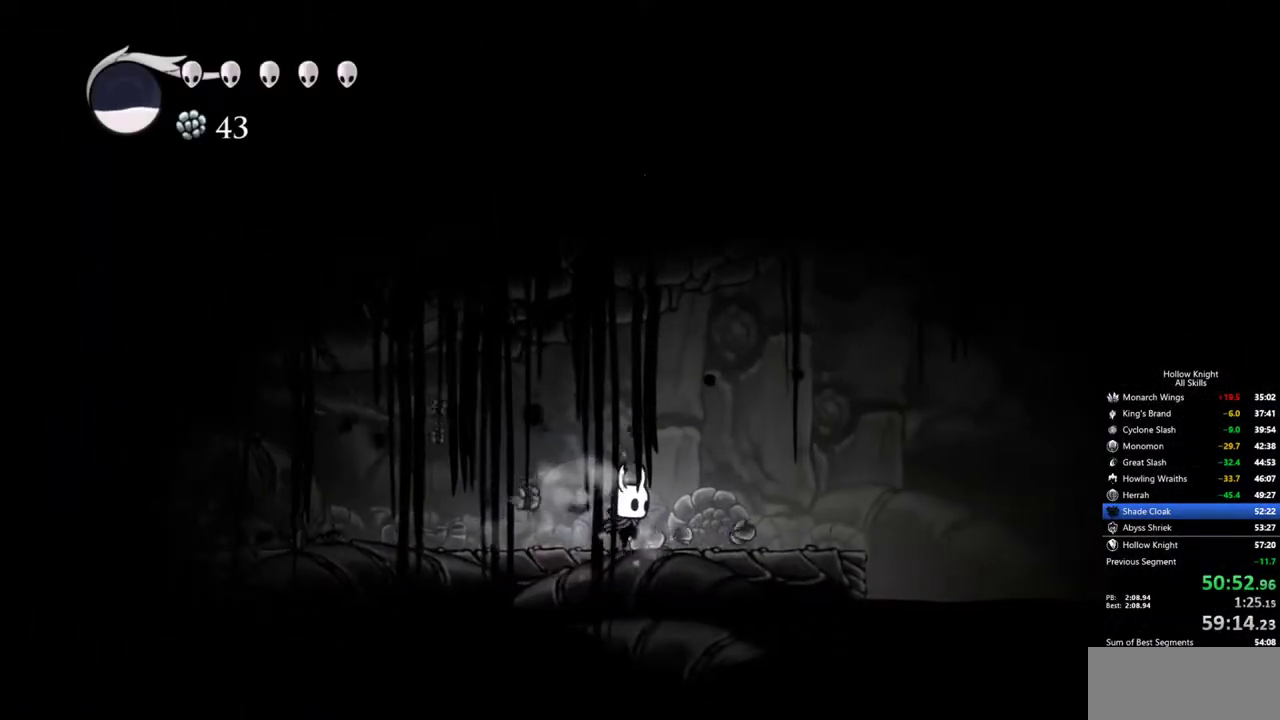
{"keys": ["jump", "right"], "events": [[400, "jump", "down"]]}
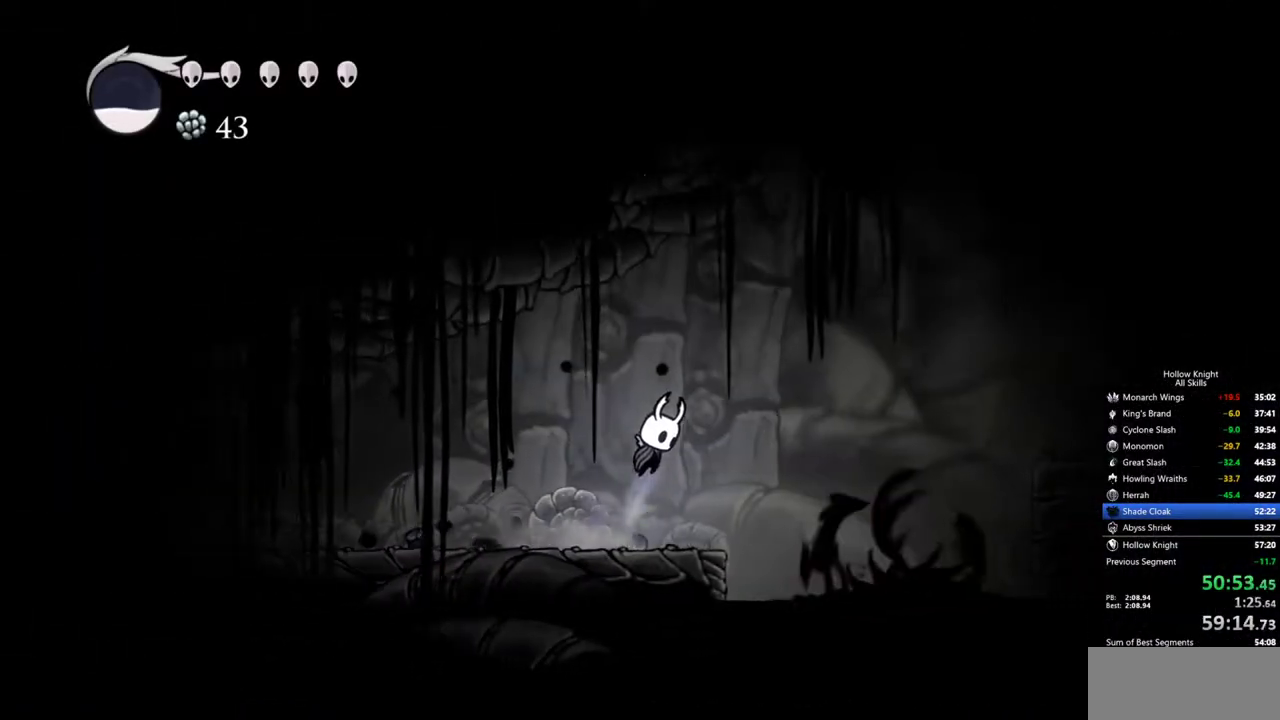
{"keys": ["jump", "right"], "events": [[184, "jump", "up"], [284, "jump", "down"]]}
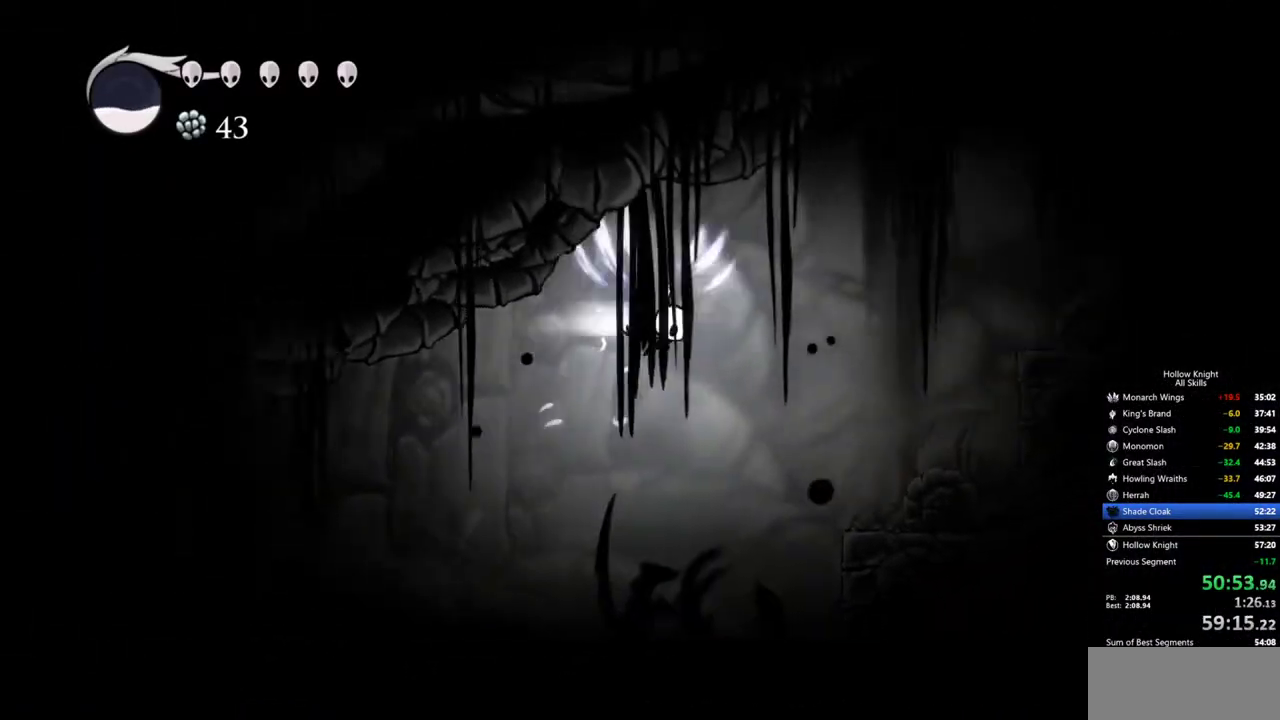
{"keys": ["down", "nail", "right"], "events": [[17, "dash", "down"], [17, "jump", "up"], [100, "dash", "up"], [250, "down", "down"], [384, "nail", "down"]]}
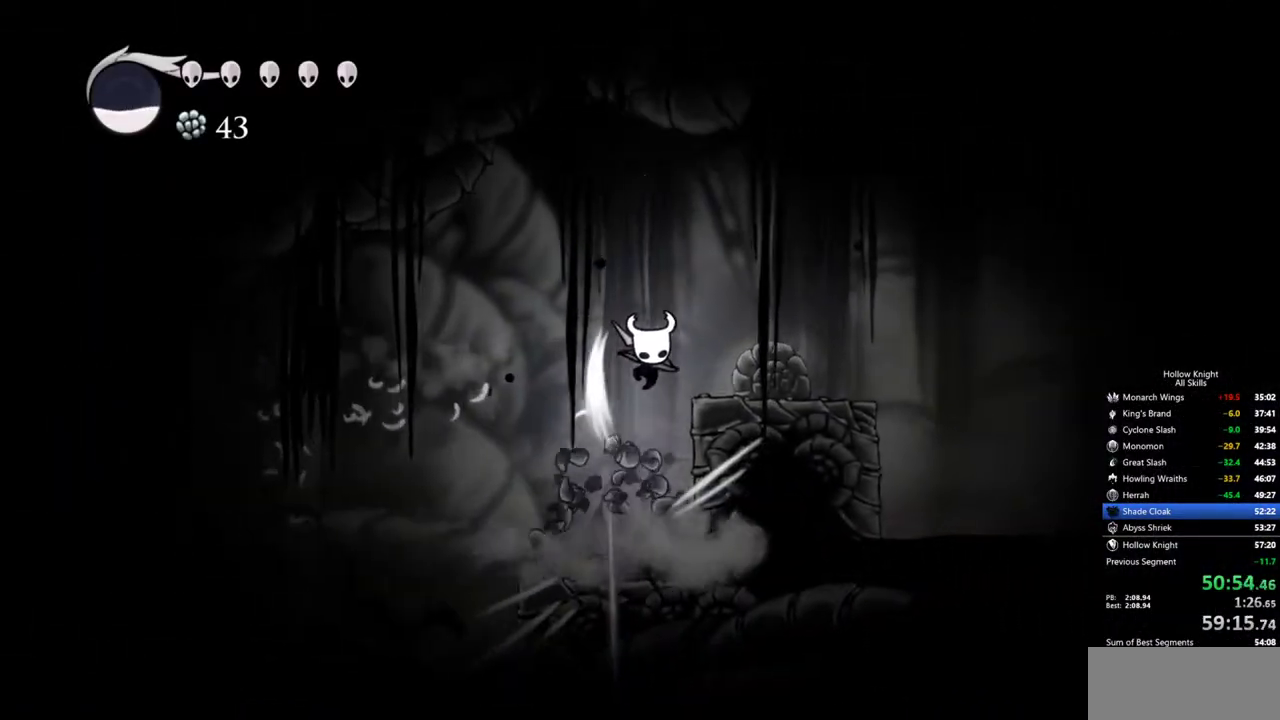
{"keys": ["down", "nail", "right"], "events": [[167, "down", "up"], [167, "nail", "up"], [217, "down", "down"], [317, "nail", "down"]]}
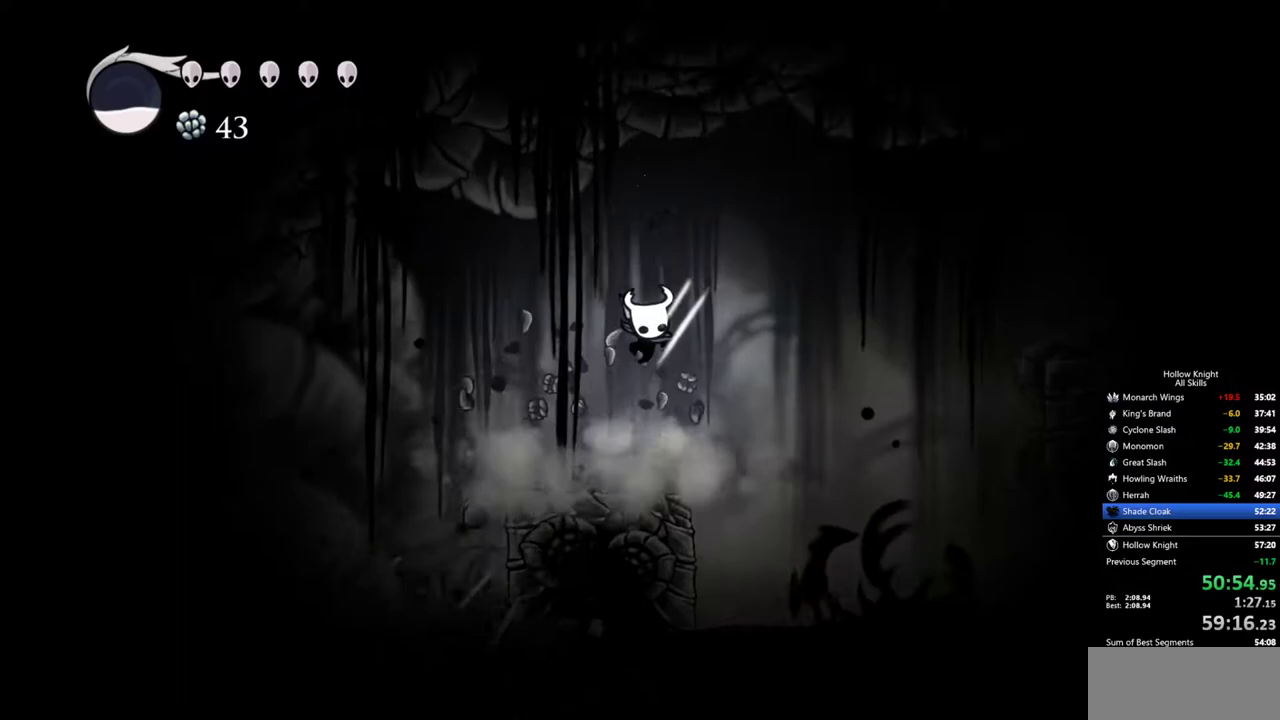
{"keys": ["right"], "events": [[84, "nail", "up"], [134, "down", "up"], [184, "jump", "down"], [467, "jump", "up"]]}
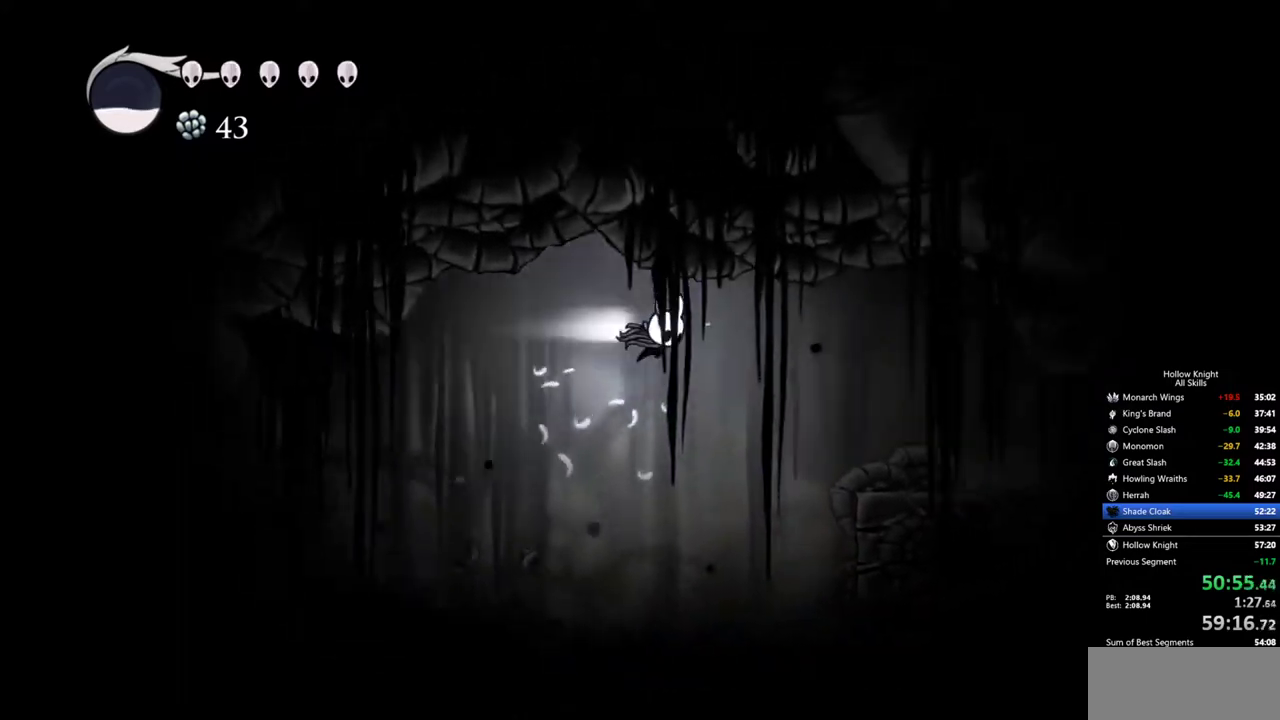
{"keys": ["right"], "events": [[17, "dash", "down"], [250, "dash", "up"]]}
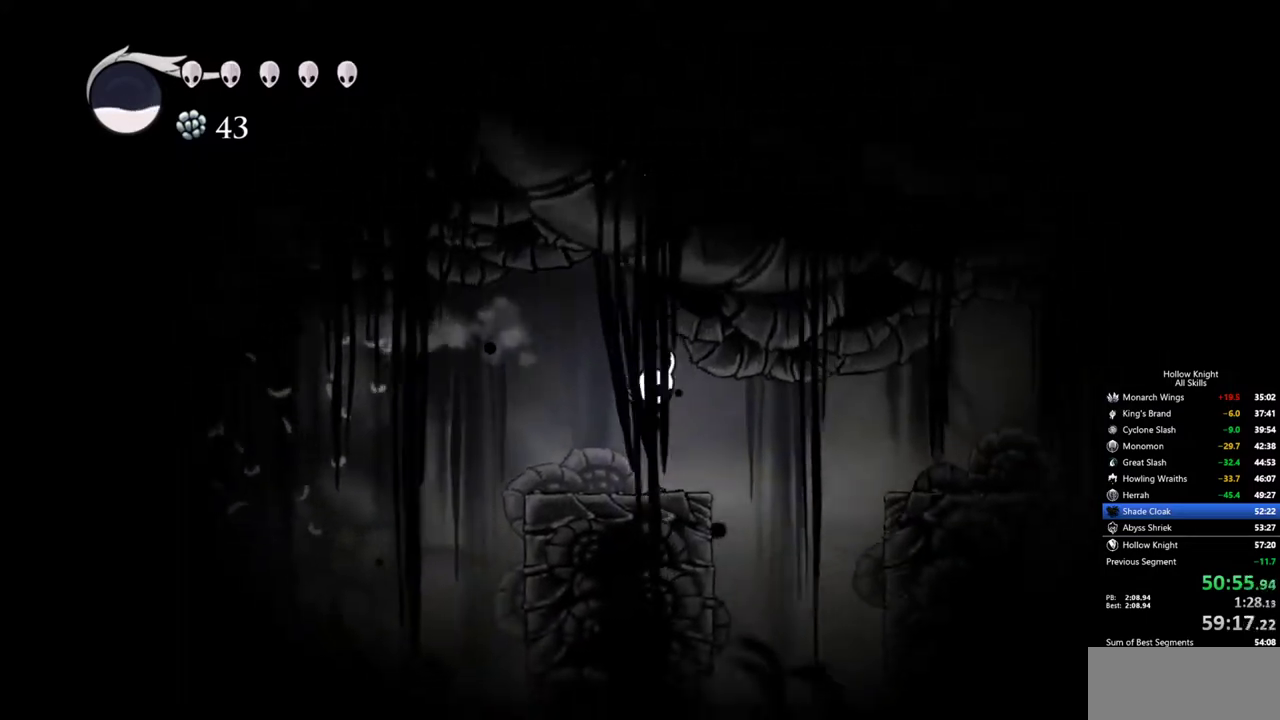
{"keys": ["right"], "events": [[167, "dash", "down"], [167, "jump", "down"], [267, "jump", "up"], [400, "dash", "up"]]}
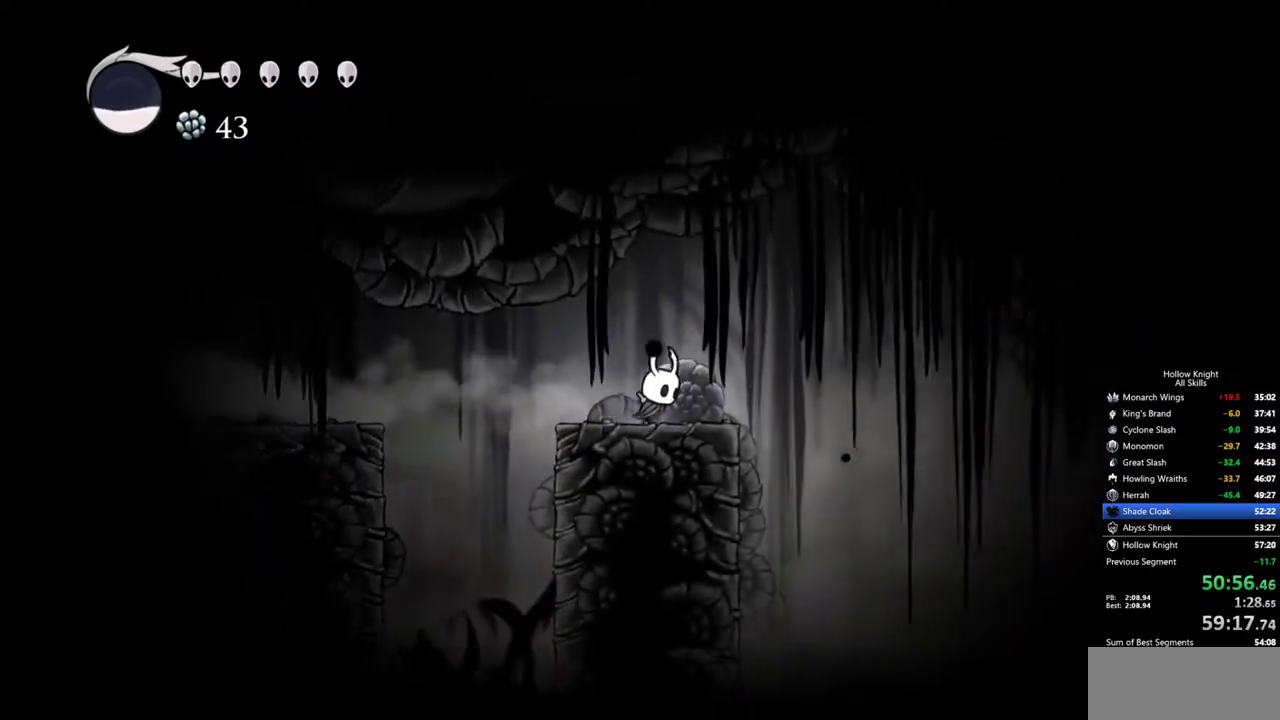
{"keys": [], "events": [[367, "right", "up"]]}
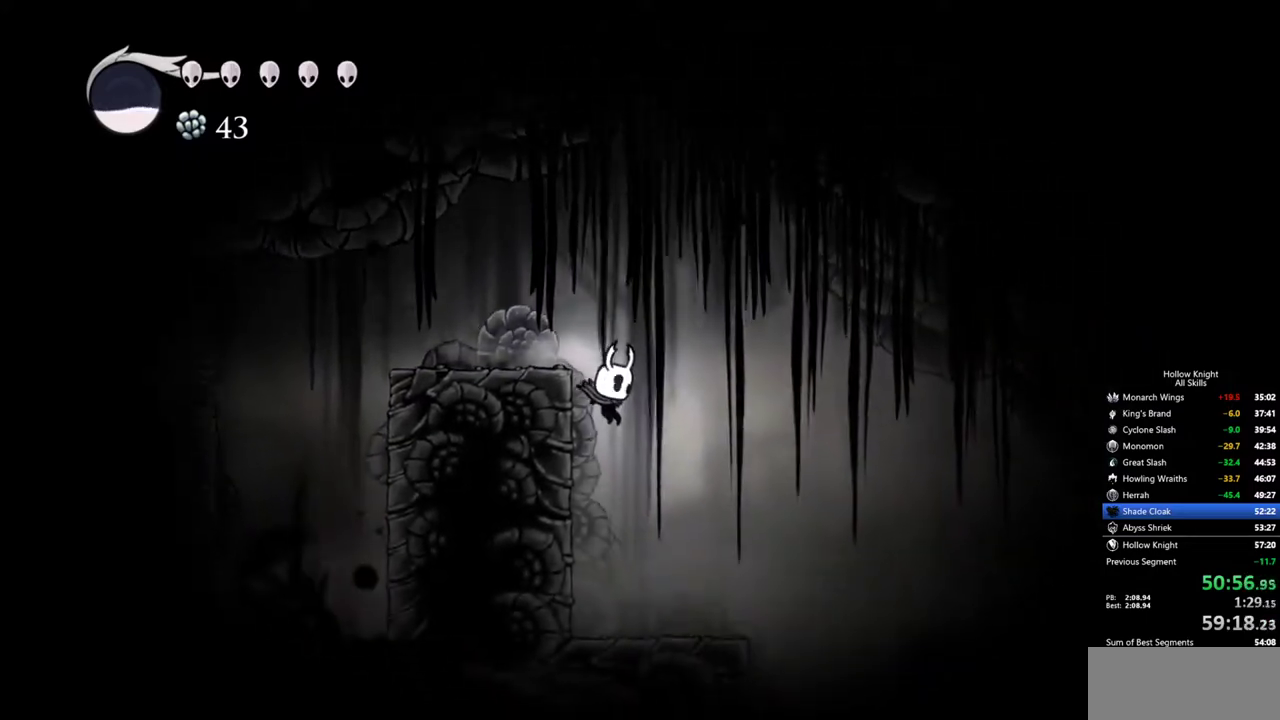
{"keys": ["cdash"], "events": [[150, "right", "down"], [384, "cdash", "down"], [384, "right", "up"]]}
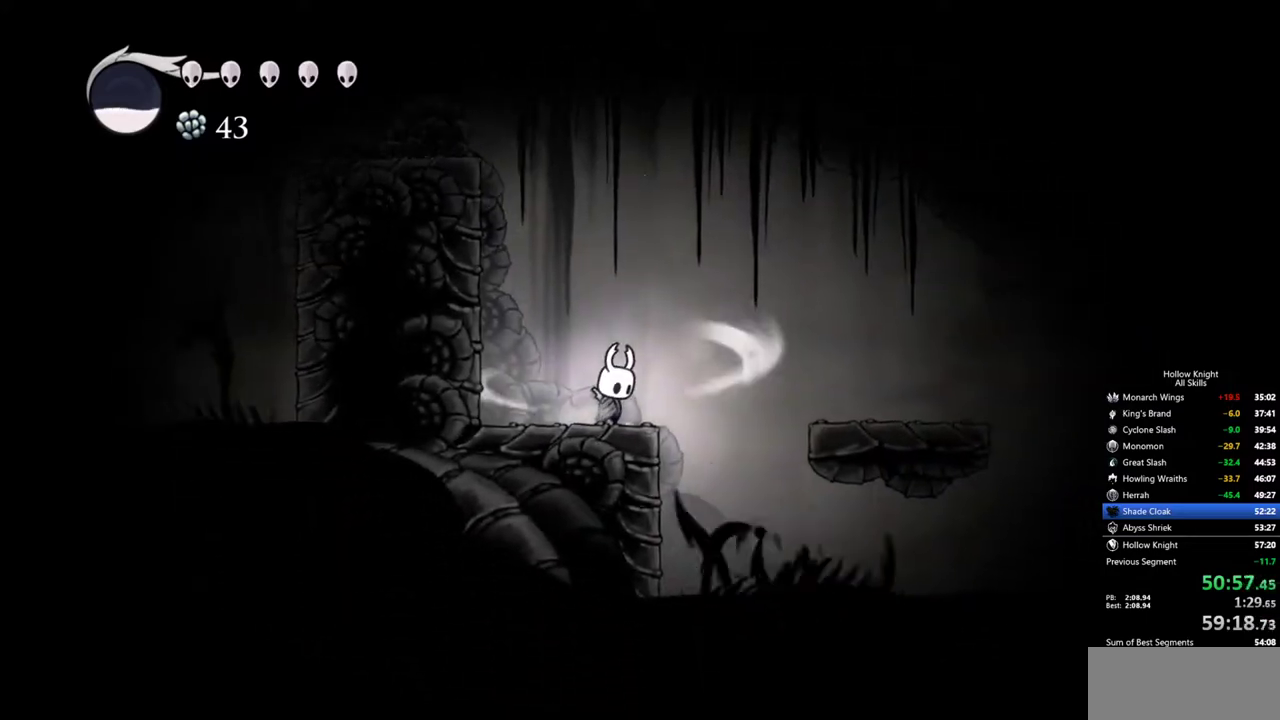
{"keys": ["cdash"], "events": []}
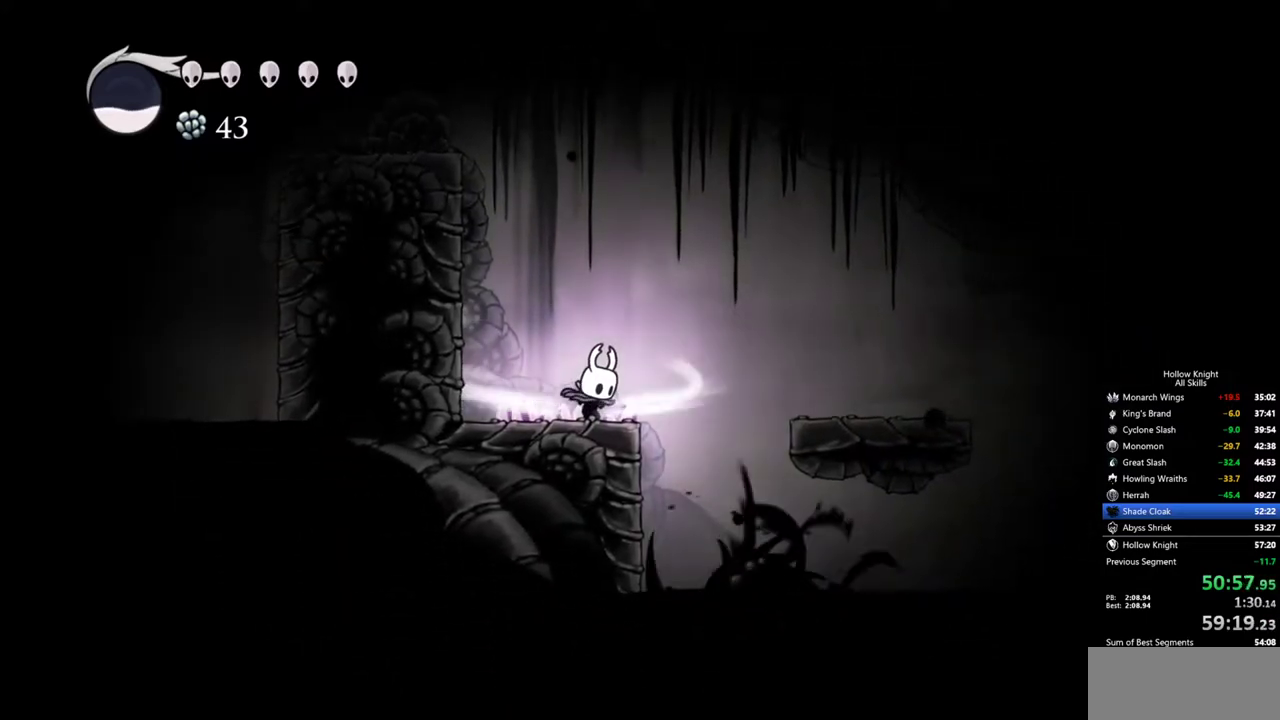
{"keys": [], "events": [[284, "cdash", "up"]]}
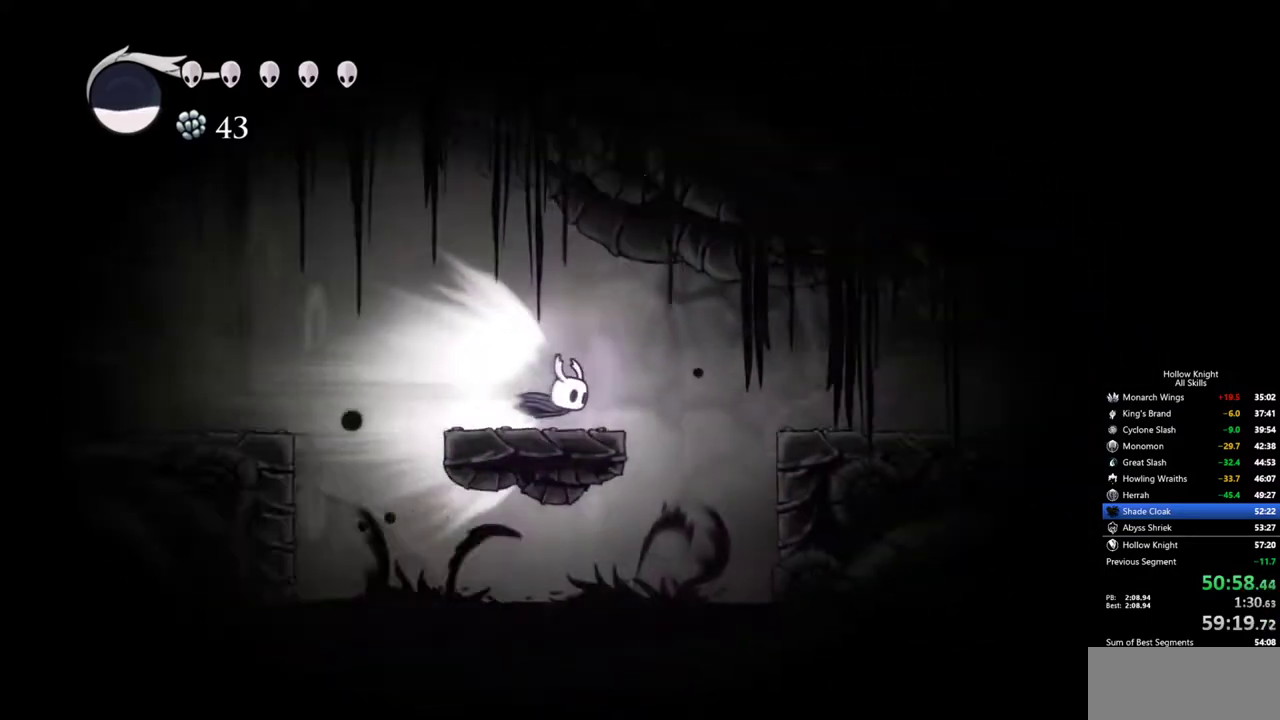
{"keys": [], "events": []}
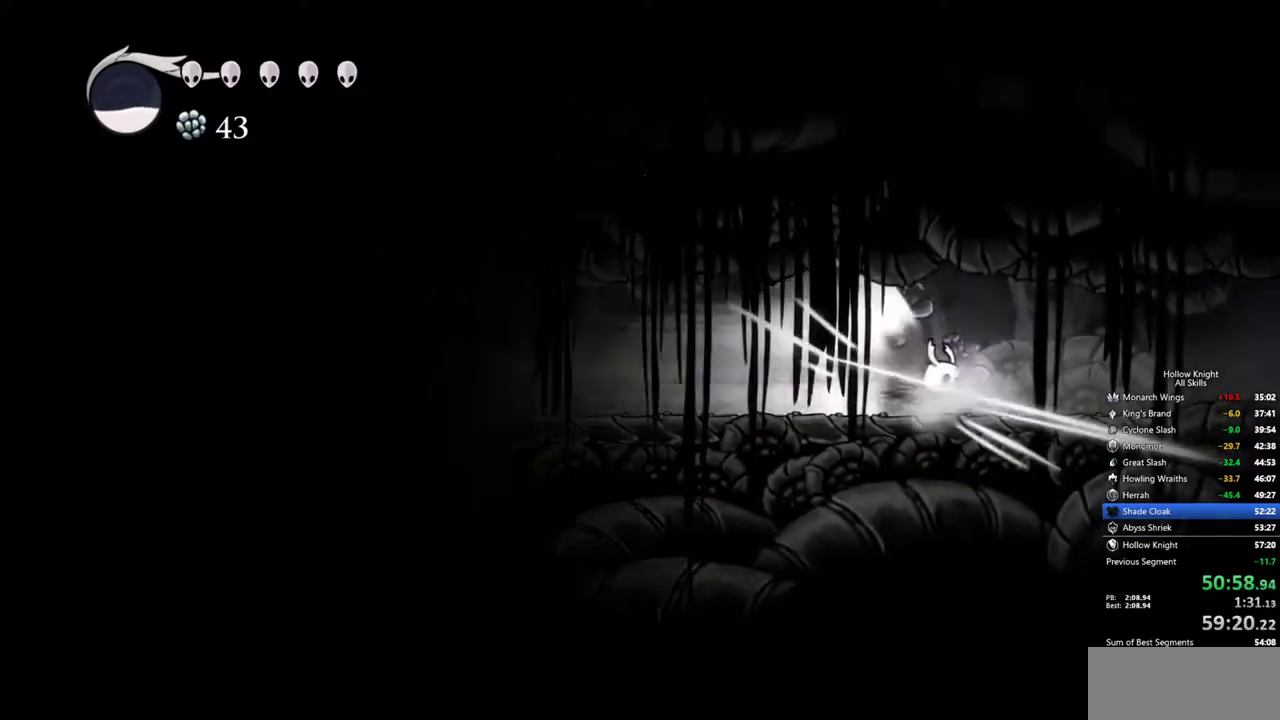
{"keys": [], "events": []}
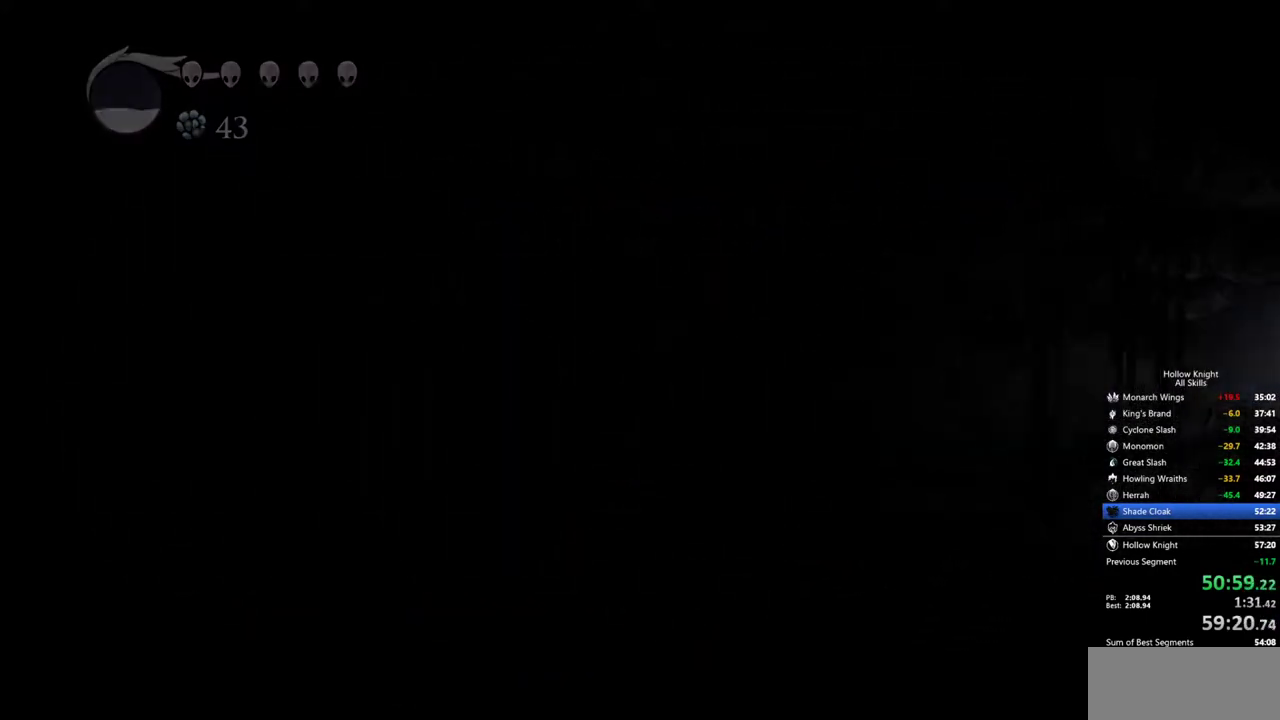
{"keys": [], "events": []}
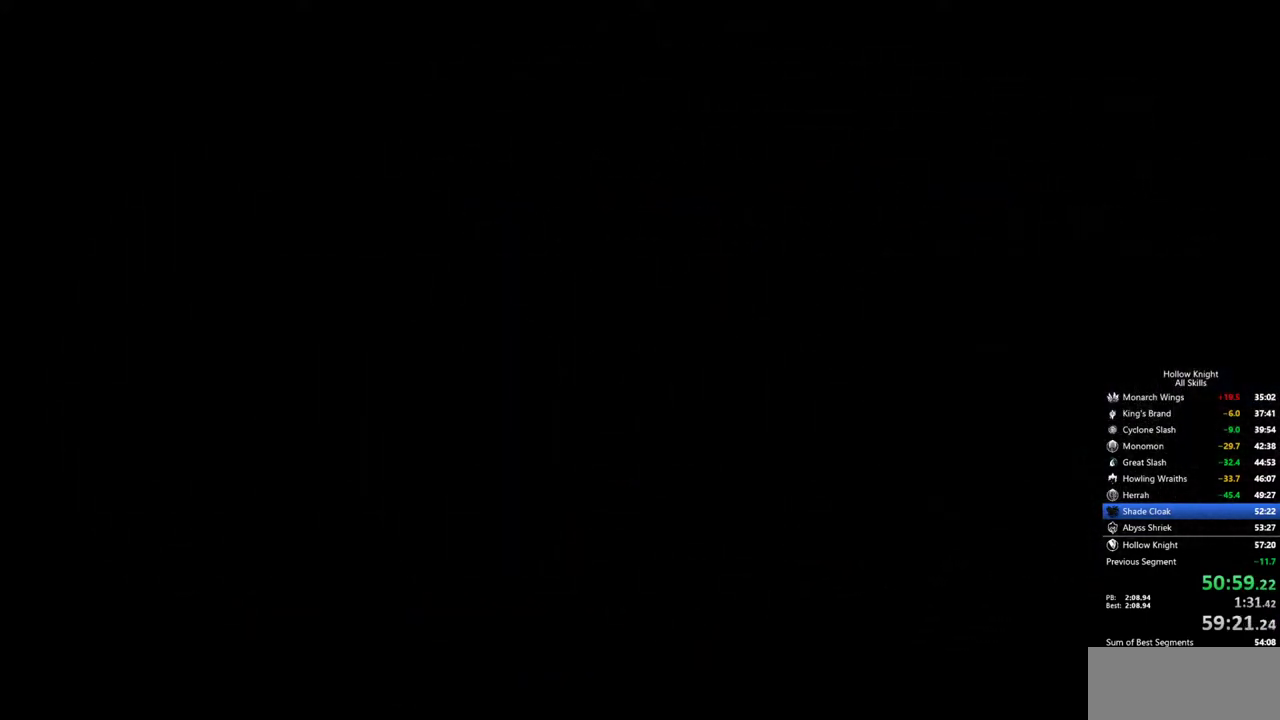
{"keys": [], "events": []}
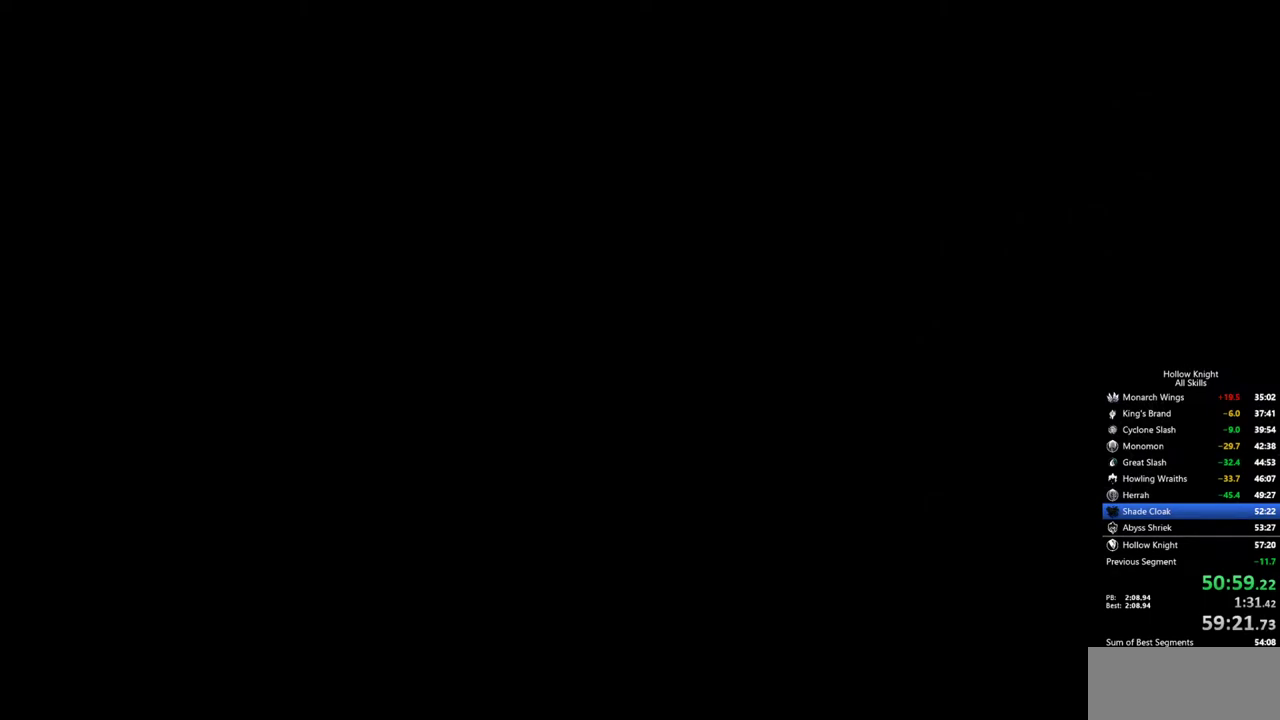
{"keys": [], "events": []}
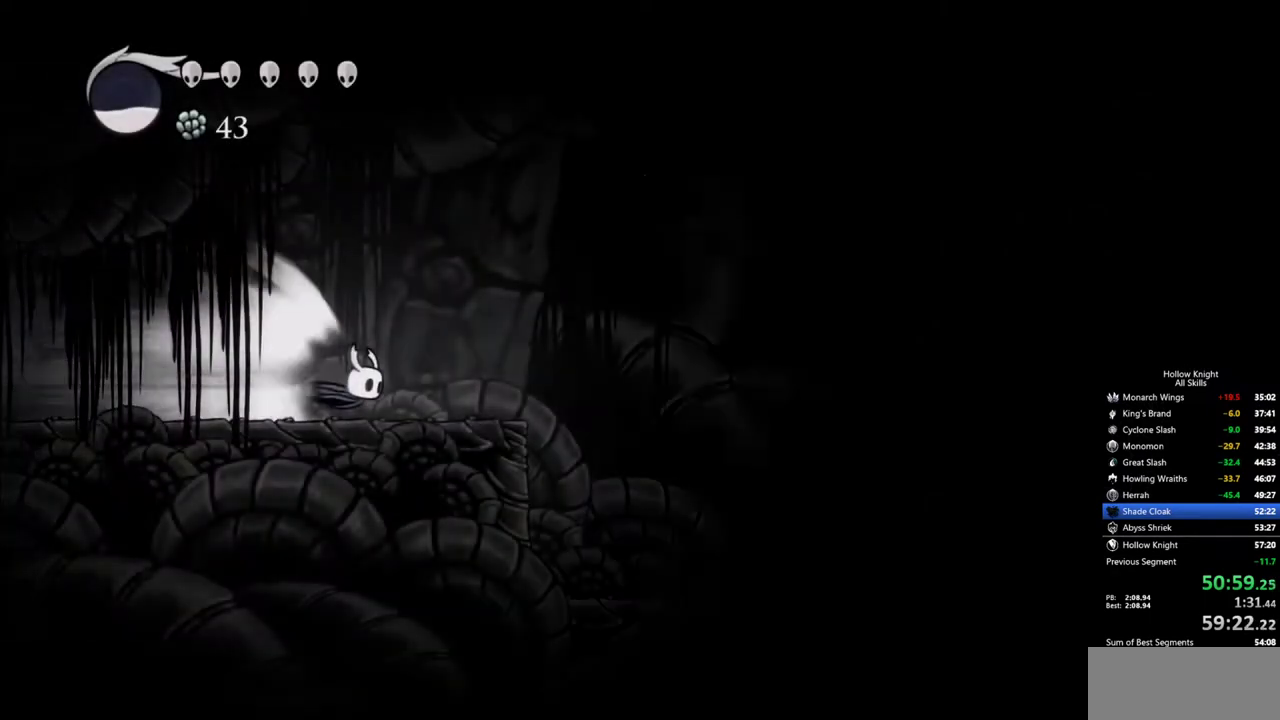
{"keys": [], "events": []}
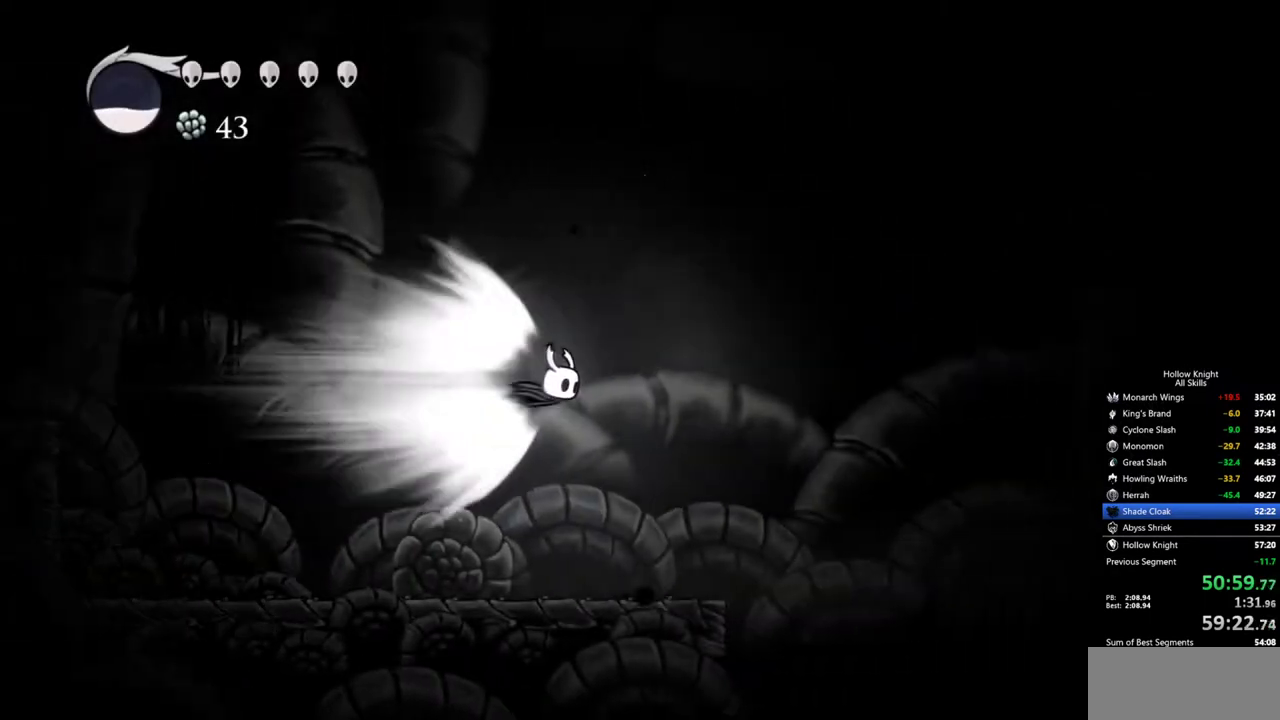
{"keys": [], "events": [[384, "cdash", "down"], [484, "cdash", "up"]]}
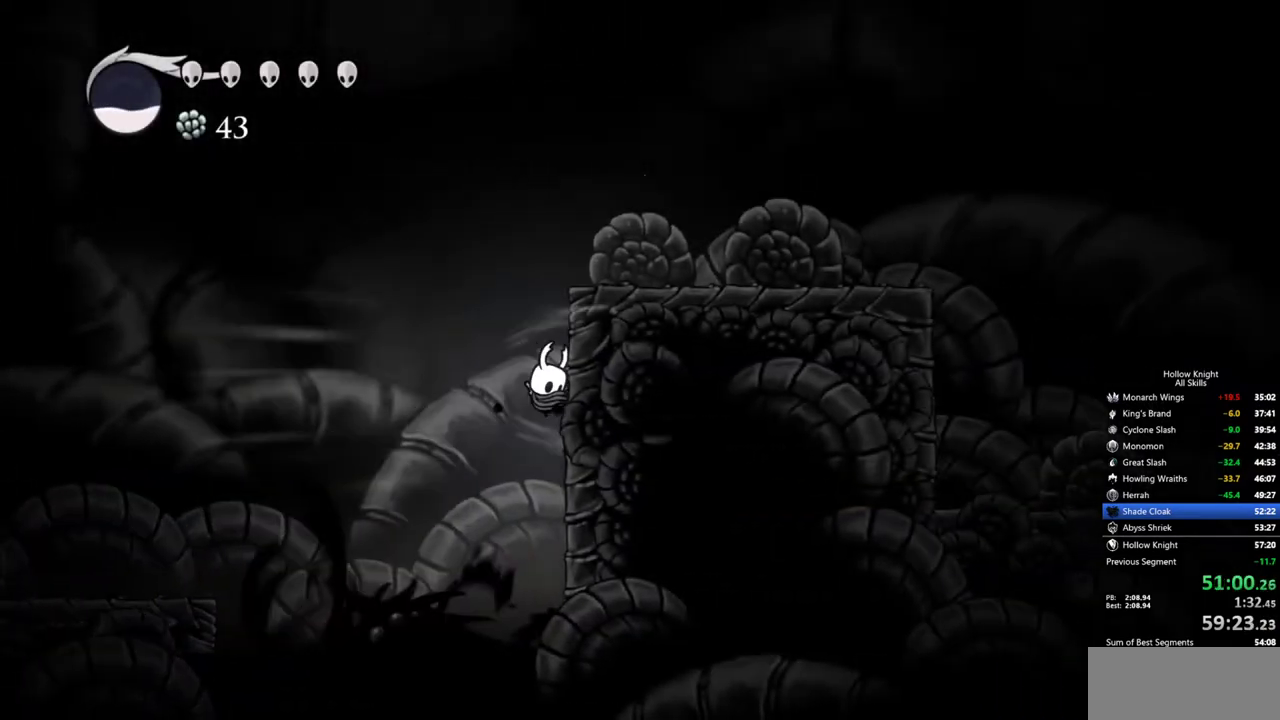
{"keys": ["jump", "right"], "events": [[34, "right", "down"], [450, "jump", "down"]]}
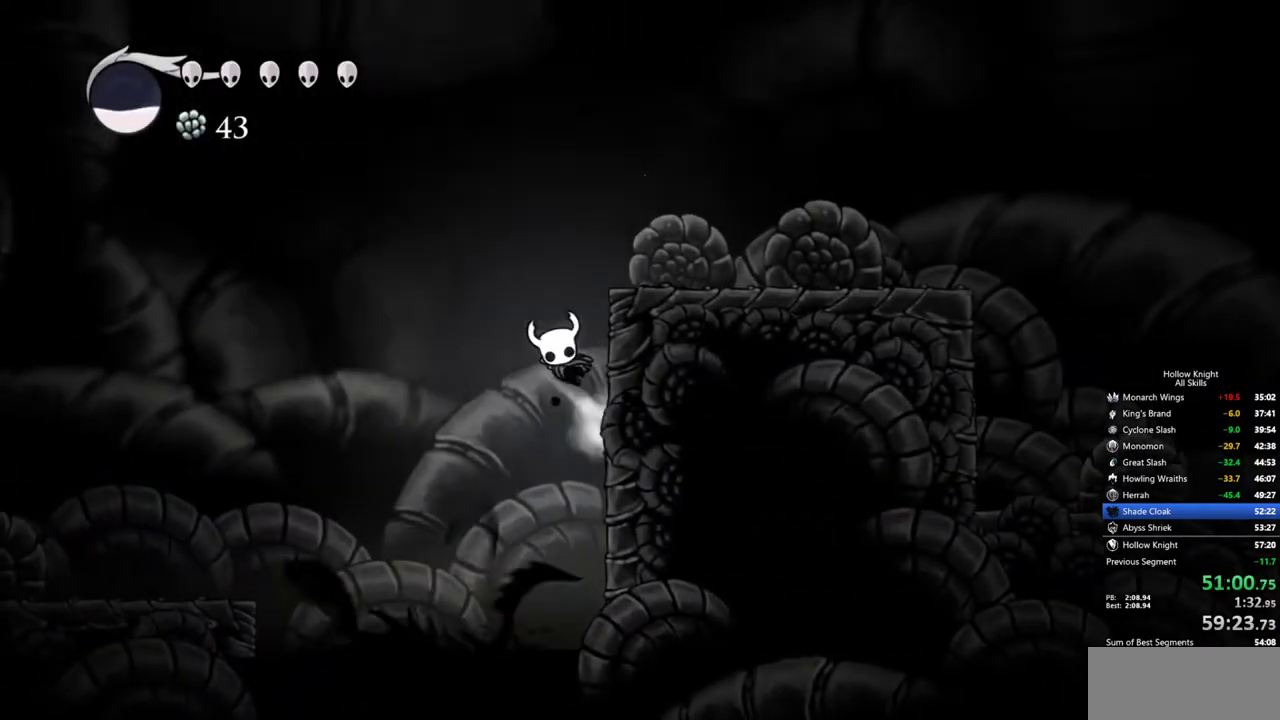
{"keys": ["right"], "events": [[234, "dash", "down"], [284, "jump", "up"], [317, "dash", "up"]]}
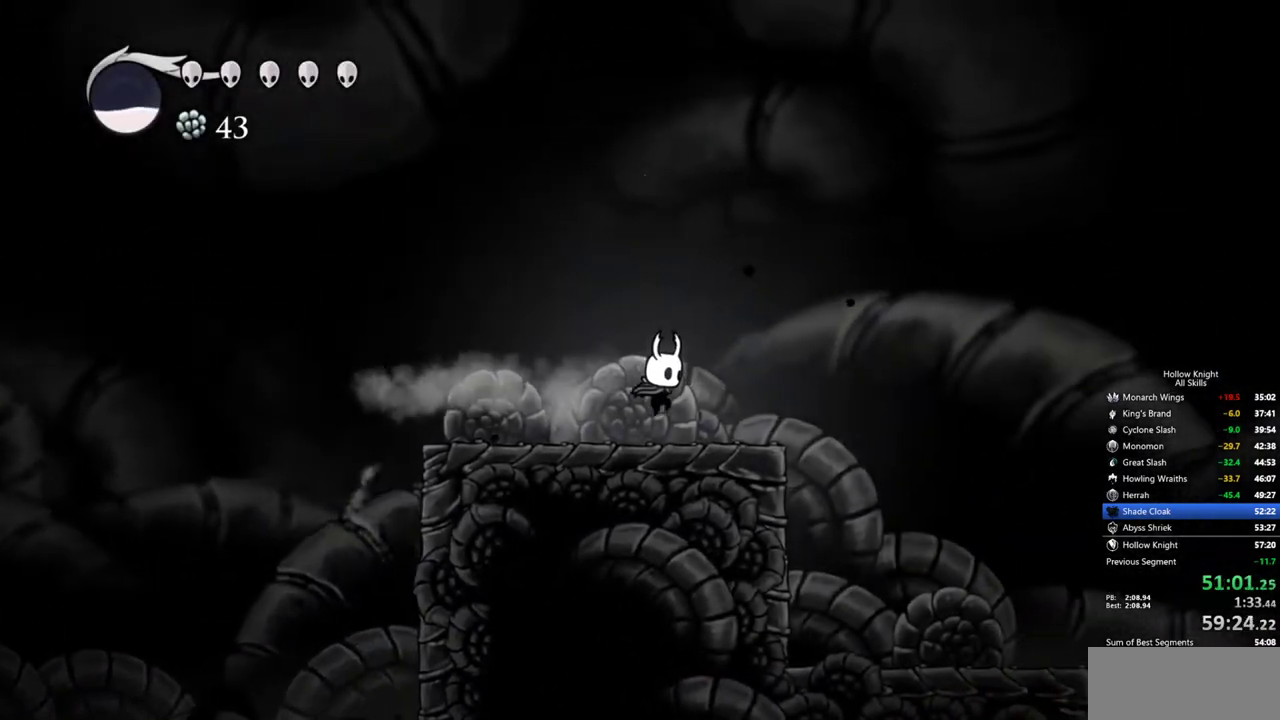
{"keys": ["cdash"], "events": [[200, "cdash", "down"], [200, "right", "up"]]}